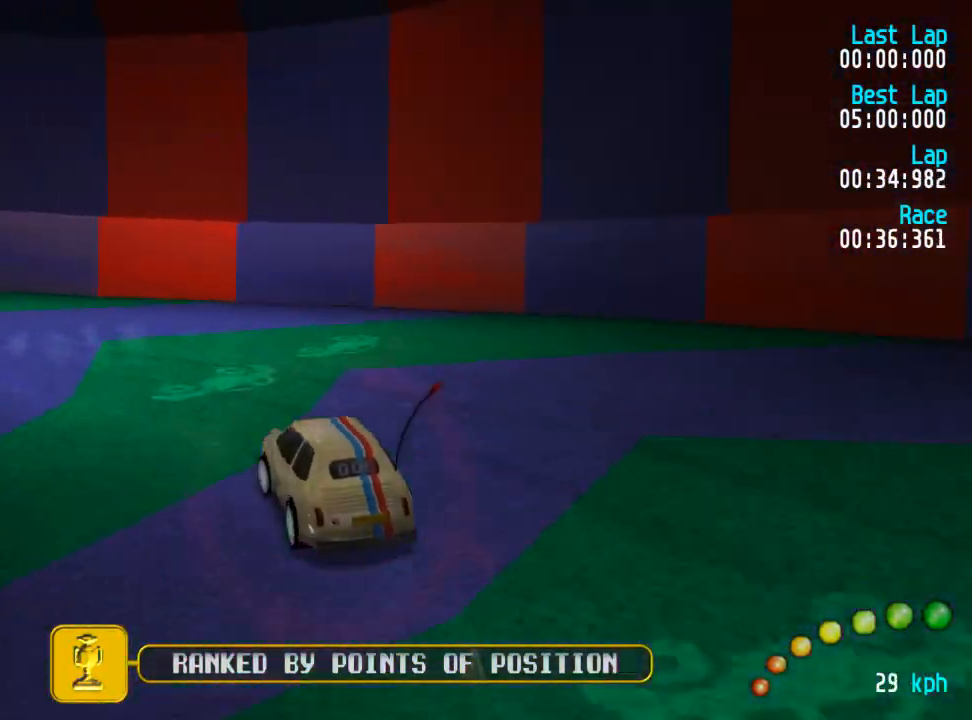
Gameplay with a controller (Xbox layout); each line is a JSON object with the inputs held at the frame after it. "events" lists button and stick changes between this image and that frame as [ms after this image, input, new state], when the widget could be followed in between.
{"buttons": ["A", "DPAD_LEFT"], "left_stick": "center", "right_stick": "center", "events": [[50, "A", "down"], [500, "DPAD_UP", "up"]]}
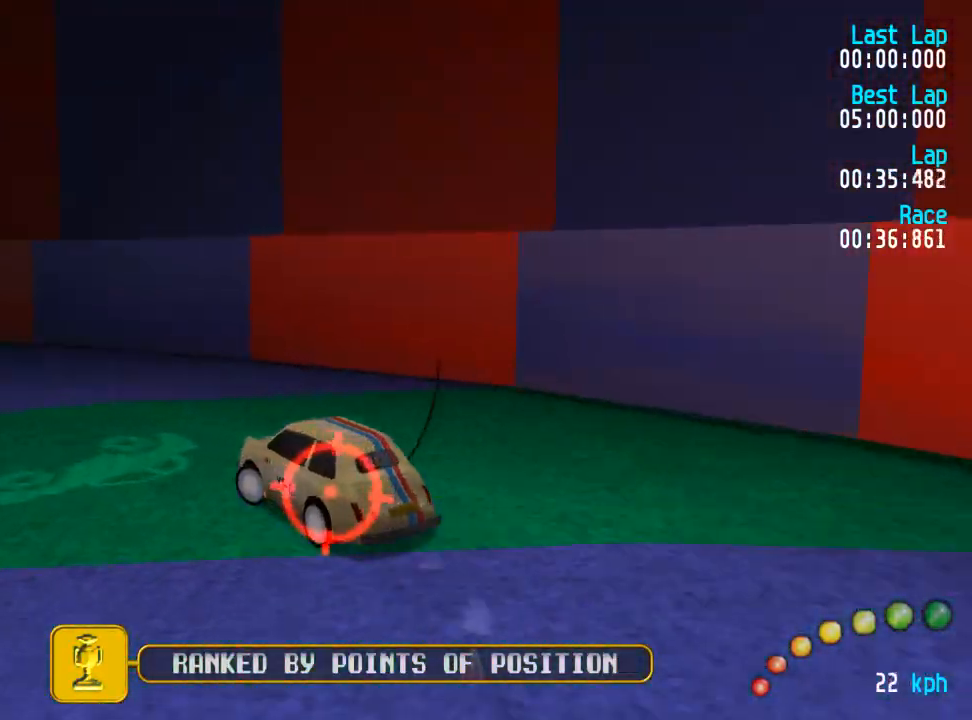
{"buttons": ["A", "DPAD_UP", "DPAD_LEFT"], "left_stick": "center", "right_stick": "center", "events": [[33, "DPAD_LEFT", "up"], [133, "DPAD_LEFT", "down"], [133, "DPAD_UP", "down"], [383, "DPAD_UP", "up"], [433, "DPAD_LEFT", "up"], [467, "DPAD_LEFT", "down"], [467, "DPAD_UP", "down"]]}
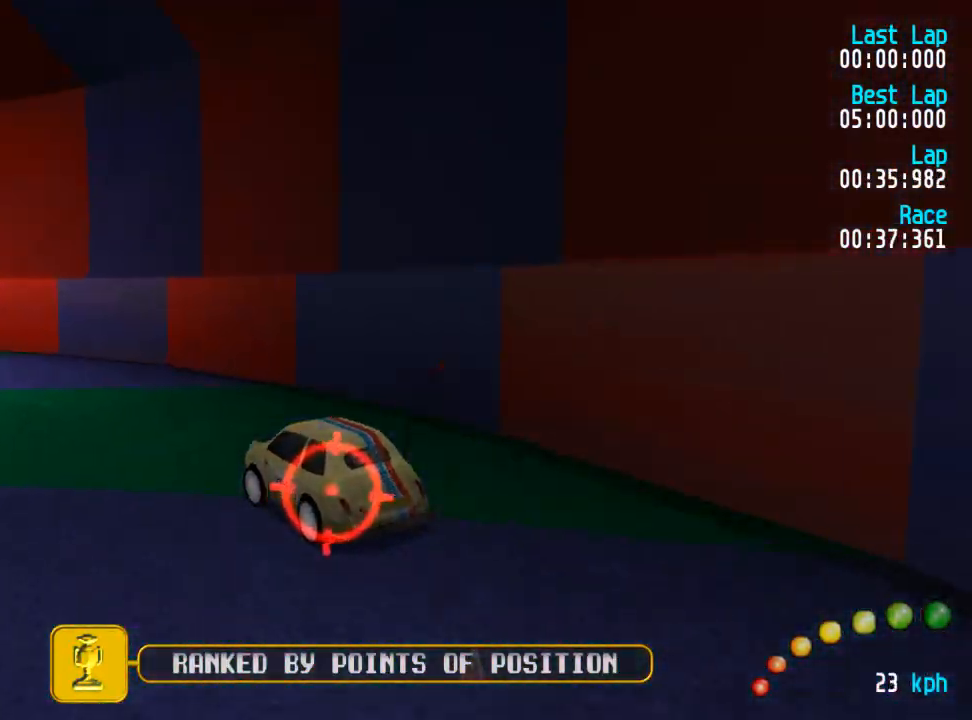
{"buttons": ["A", "DPAD_UP", "DPAD_LEFT"], "left_stick": "center", "right_stick": "center", "events": [[133, "DPAD_LEFT", "up"], [133, "DPAD_UP", "up"], [200, "DPAD_LEFT", "down"], [217, "DPAD_UP", "down"], [333, "DPAD_UP", "up"], [367, "DPAD_LEFT", "up"], [417, "DPAD_LEFT", "down"], [417, "DPAD_UP", "down"]]}
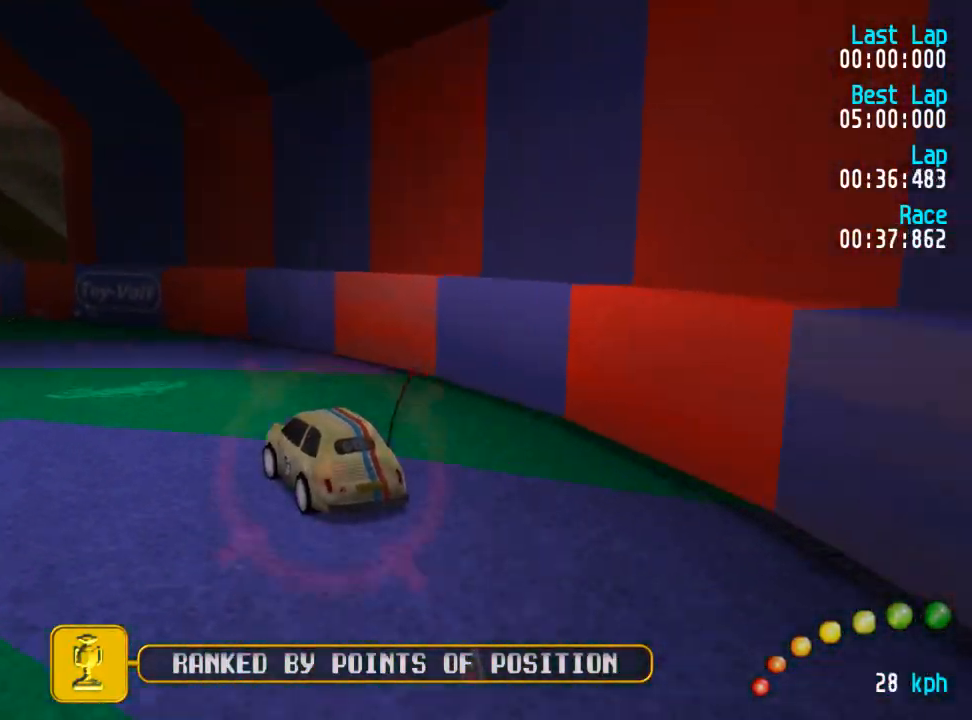
{"buttons": ["A", "DPAD_DOWN", "DPAD_RIGHT"], "left_stick": "center", "right_stick": "center", "events": [[83, "DPAD_UP", "up"], [100, "DPAD_LEFT", "up"], [167, "DPAD_LEFT", "down"], [167, "DPAD_UP", "down"], [283, "DPAD_UP", "up"], [317, "DPAD_LEFT", "up"], [417, "DPAD_DOWN", "down"], [417, "DPAD_RIGHT", "down"]]}
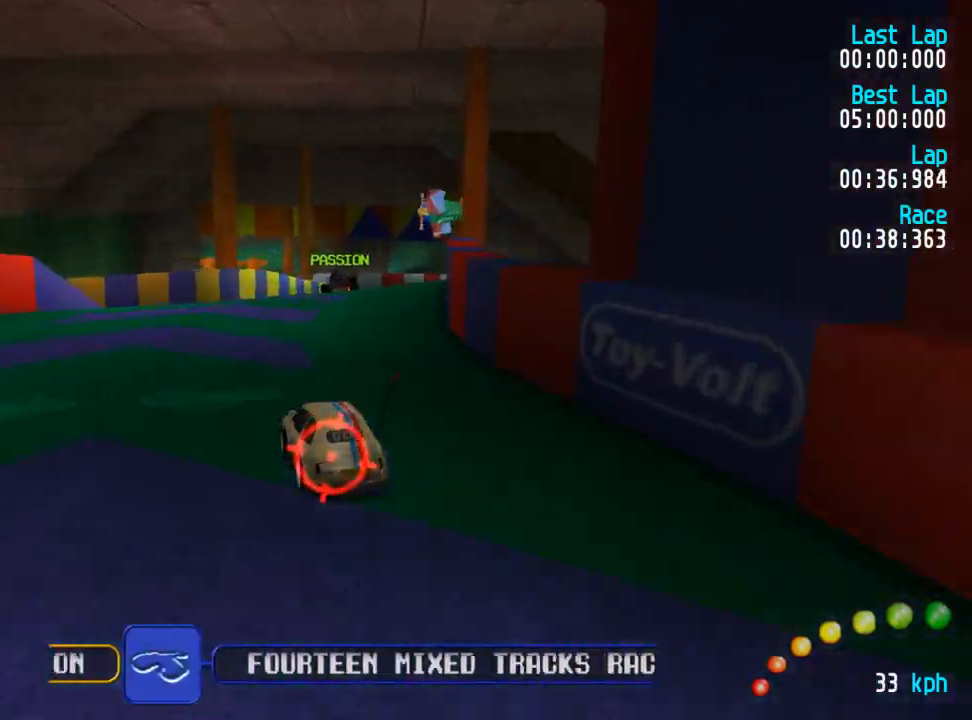
{"buttons": ["A"], "left_stick": "center", "right_stick": "center", "events": [[17, "DPAD_UP", "down"], [50, "DPAD_UP", "up"], [67, "DPAD_DOWN", "up"], [67, "DPAD_RIGHT", "up"], [133, "DPAD_DOWN", "down"], [133, "DPAD_RIGHT", "down"], [217, "DPAD_DOWN", "up"], [217, "DPAD_RIGHT", "up"]]}
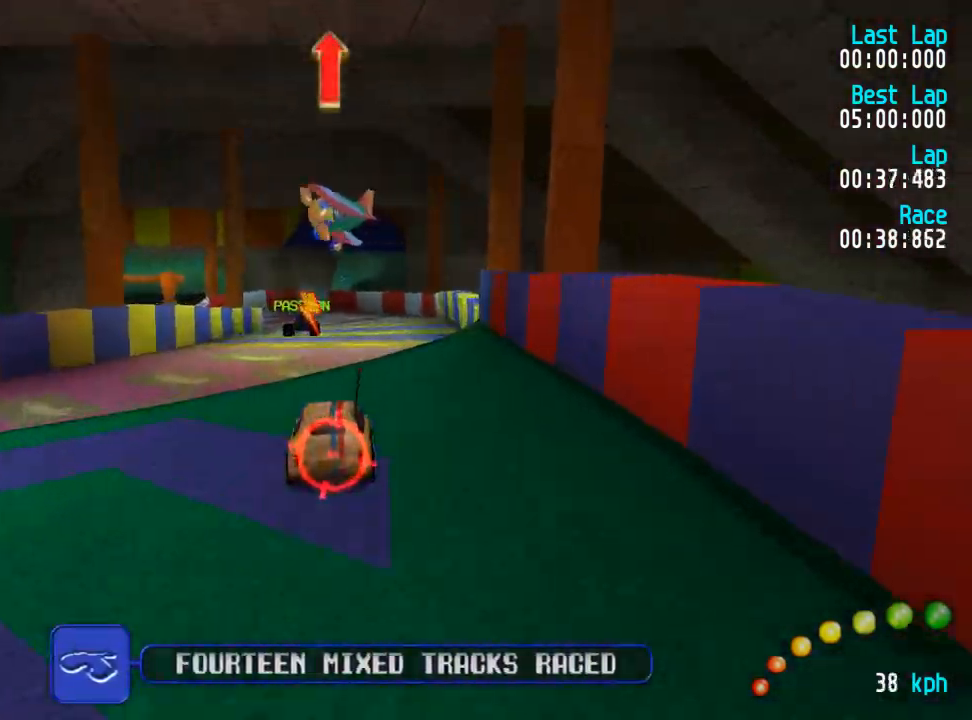
{"buttons": ["A"], "left_stick": "center", "right_stick": "center", "events": []}
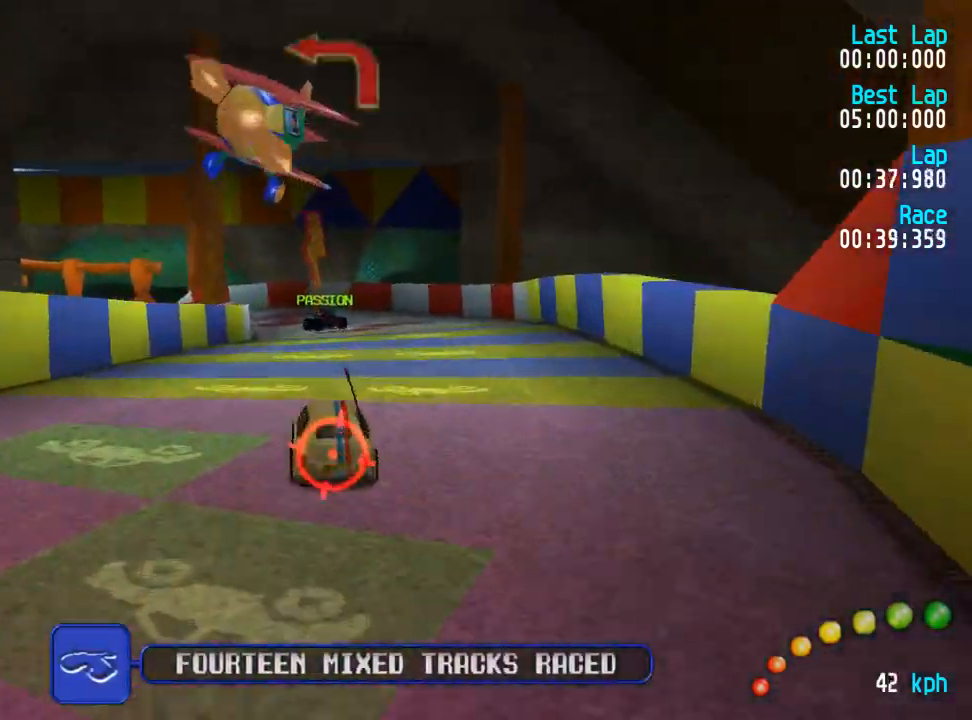
{"buttons": ["A", "DPAD_UP", "DPAD_LEFT"], "left_stick": "center", "right_stick": "center", "events": [[400, "X", "down"], [433, "A", "up"], [433, "DPAD_LEFT", "down"], [433, "DPAD_UP", "down"], [467, "X", "up"], [483, "A", "down"]]}
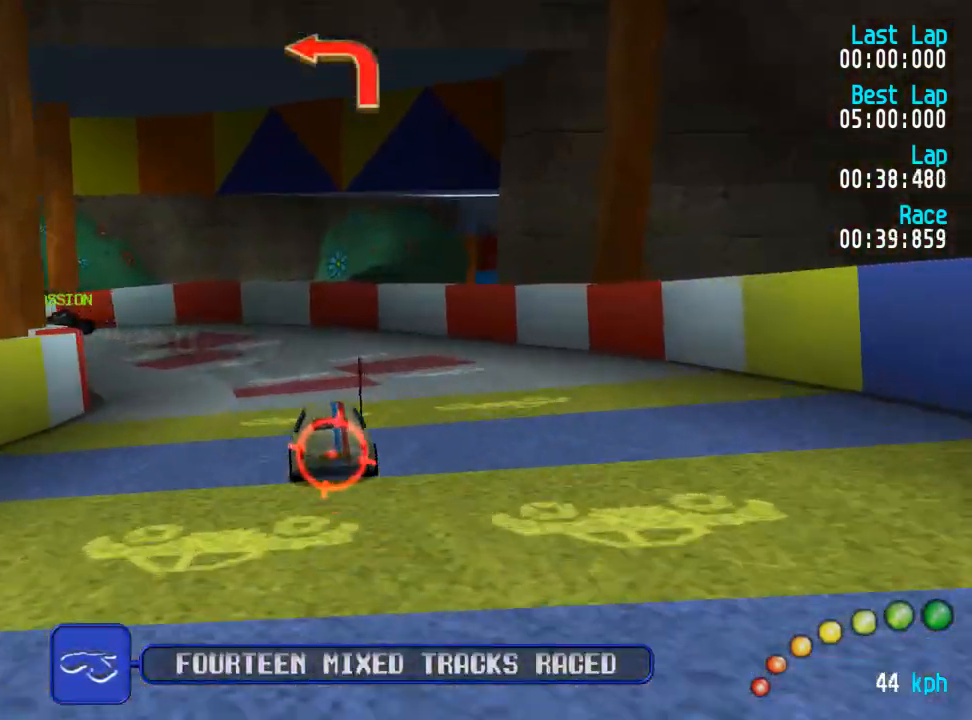
{"buttons": ["A", "DPAD_UP", "DPAD_LEFT"], "left_stick": "center", "right_stick": "center", "events": [[333, "DPAD_UP", "up"], [350, "DPAD_LEFT", "up"], [450, "DPAD_LEFT", "down"], [467, "DPAD_UP", "down"]]}
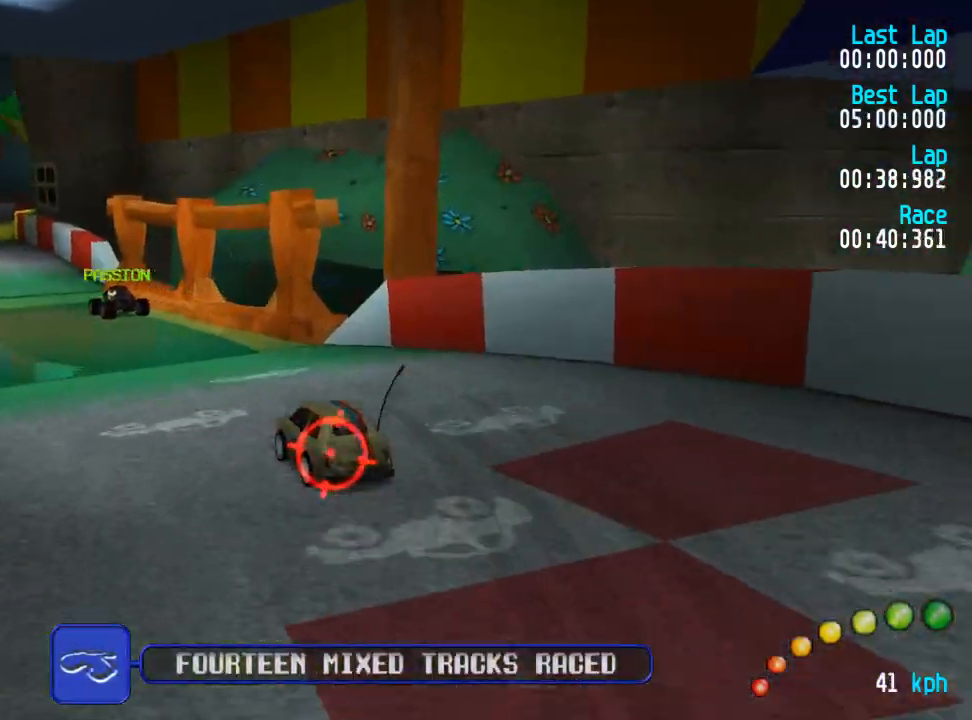
{"buttons": ["A"], "left_stick": "center", "right_stick": "center", "events": [[50, "DPAD_UP", "up"], [67, "DPAD_LEFT", "up"], [317, "DPAD_LEFT", "down"], [350, "DPAD_LEFT", "up"]]}
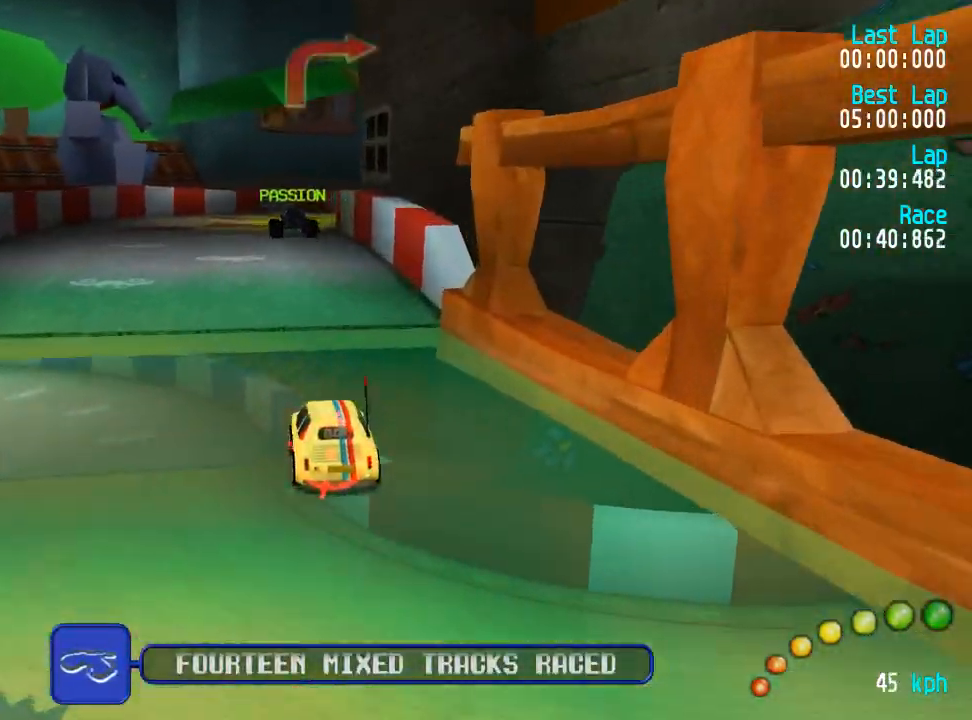
{"buttons": ["A", "DPAD_DOWN", "DPAD_RIGHT"], "left_stick": "center", "right_stick": "center", "events": [[500, "DPAD_DOWN", "down"], [500, "DPAD_RIGHT", "down"]]}